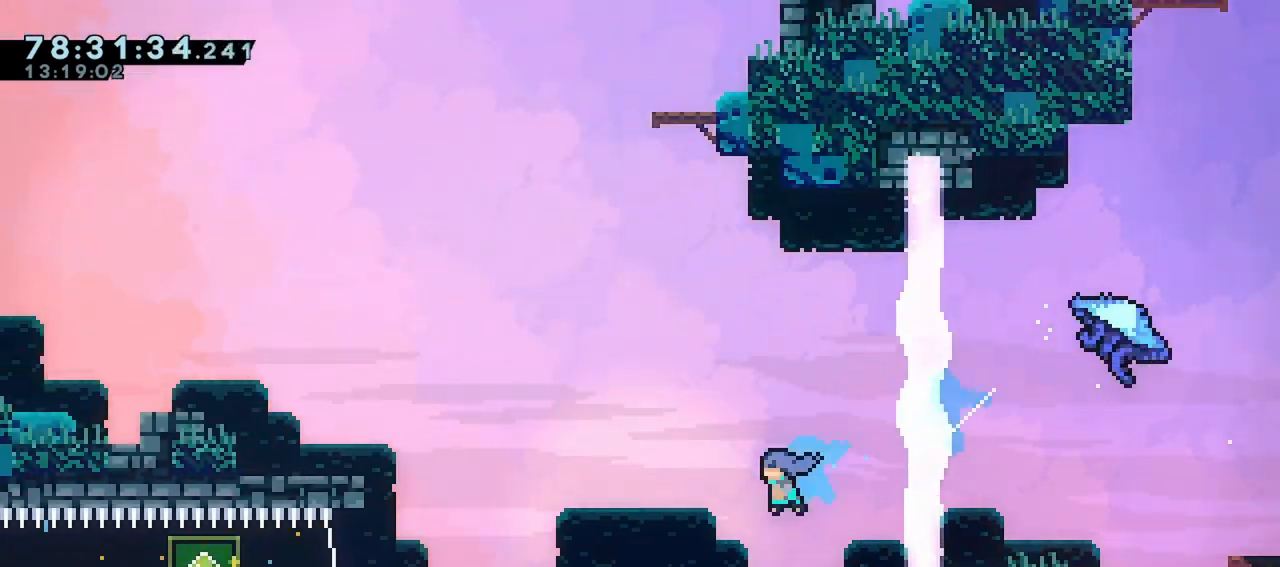
Gameplay with keyboard; each line is a JSON object with the keys held at the frame after it. "events" lists presses ("down") and releases ("up") of "dash", "demo", "down", "grab", "jump", "left", "menu", "right" and "up" between this image and that frame as [ms after this image, input, new state], when the widget could be followed in between. No other keys are recorded. Mouse input is not recorded. Key names are as the overlay labels them; some are game actions (e.g. jump) rather than physical keys.
{"keys": ["dash", "left"], "events": [[167, "dash", "up"], [217, "dash", "down"], [400, "dash", "up"], [433, "dash", "down"], [433, "down", "up"]]}
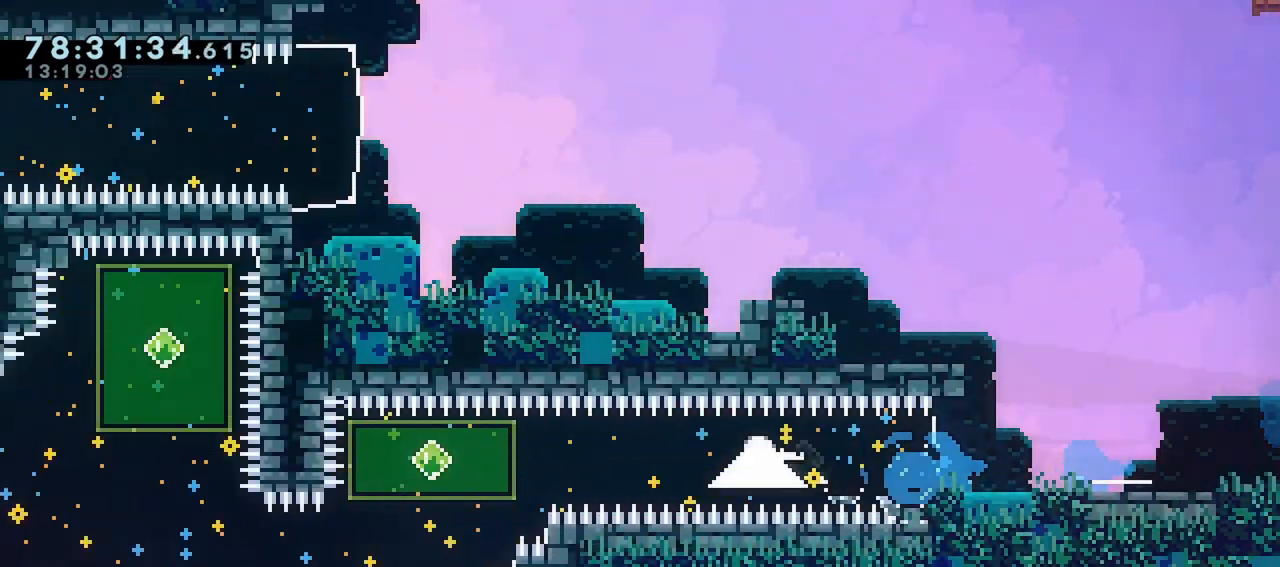
{"keys": ["dash", "up"], "events": [[83, "dash", "up"], [183, "dash", "down"], [183, "down", "down"], [317, "dash", "up"], [367, "down", "up"], [367, "left", "up"], [417, "dash", "down"], [417, "up", "down"]]}
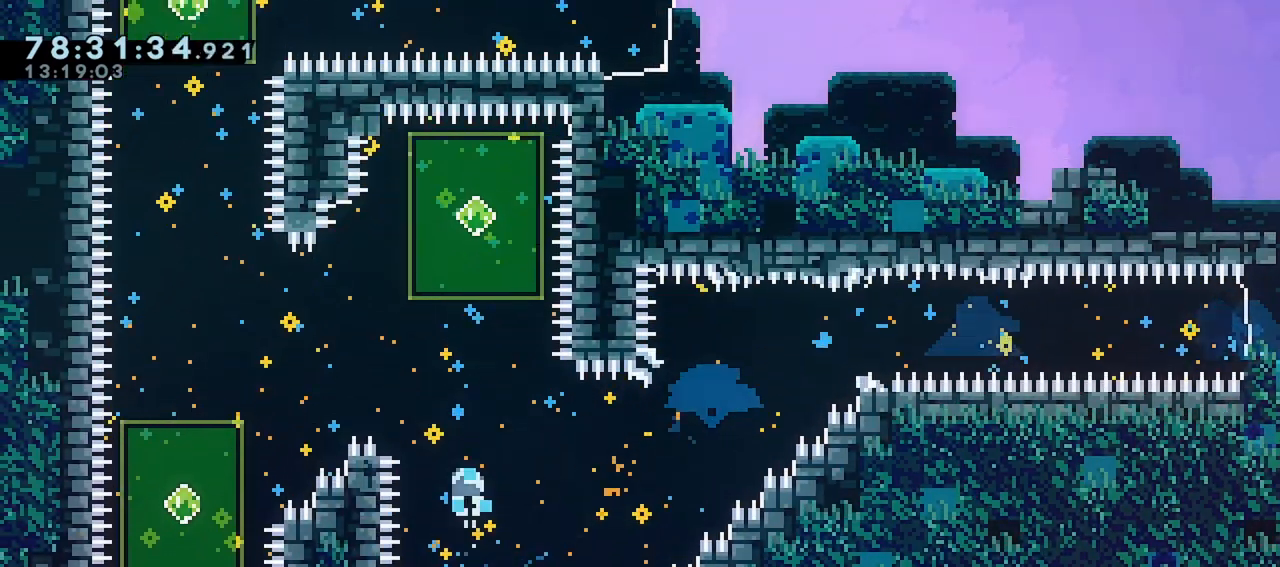
{"keys": ["dash", "up"], "events": [[100, "dash", "up"], [100, "up", "up"], [150, "down", "down"], [150, "left", "down"], [183, "dash", "down"], [283, "down", "up"], [333, "dash", "up"], [333, "left", "up"], [383, "dash", "down"], [383, "up", "down"]]}
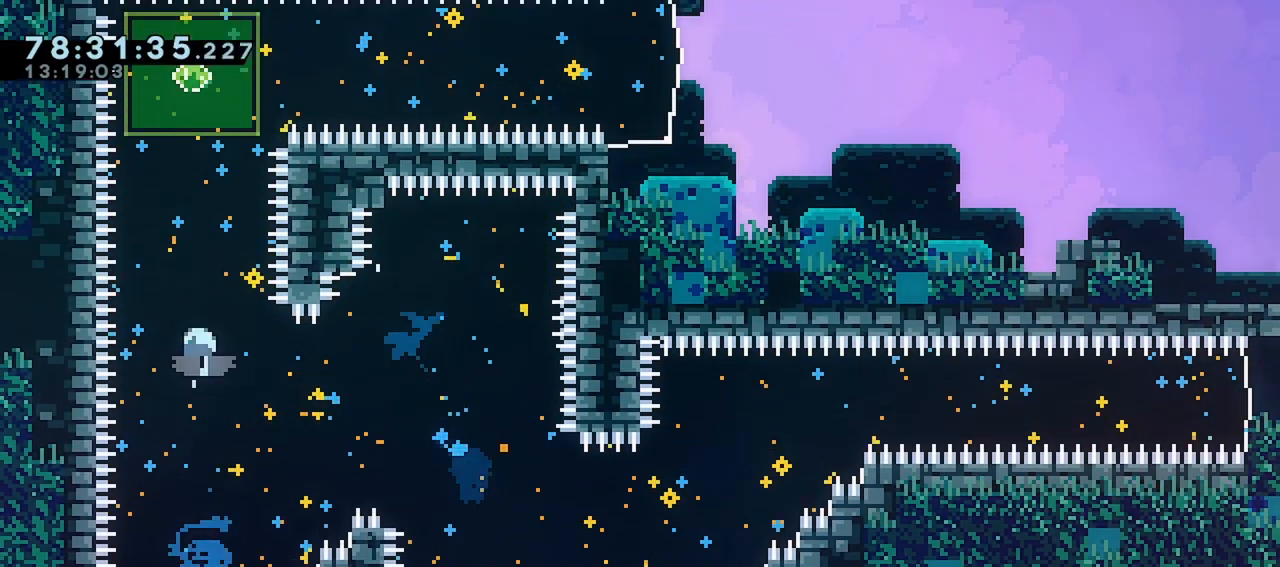
{"keys": ["dash", "down", "grab", "jump", "right"], "events": [[67, "dash", "up"], [67, "up", "up"], [167, "dash", "down"], [167, "right", "down"], [217, "grab", "down"], [300, "dash", "up"], [300, "down", "down"], [450, "jump", "down"], [500, "dash", "down"]]}
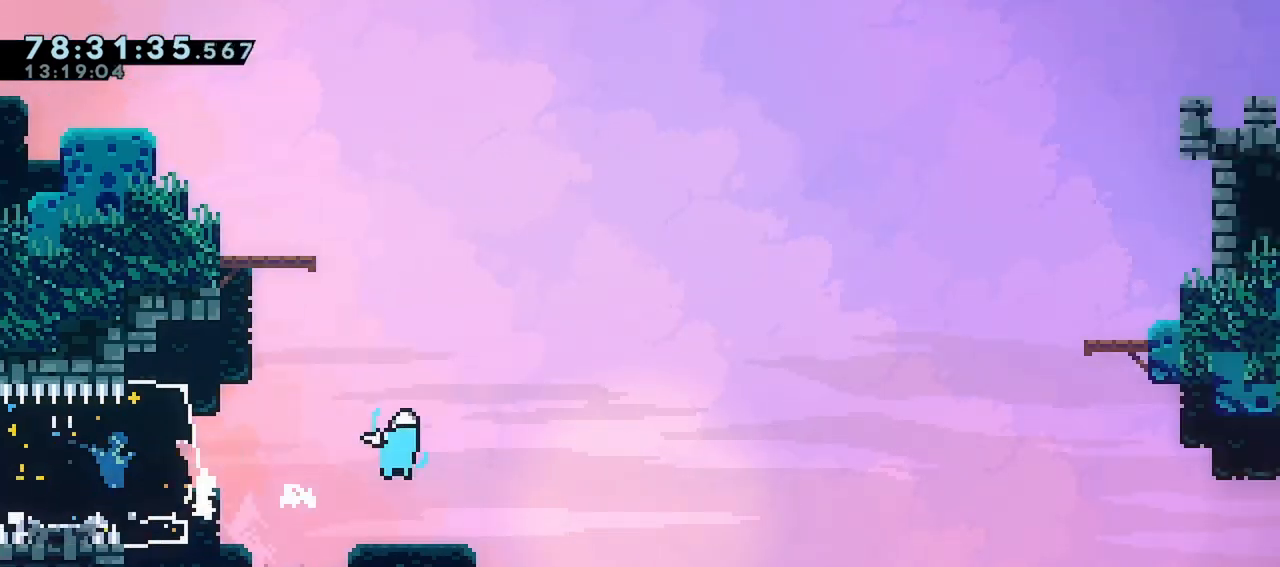
{"keys": ["dash", "down", "grab", "right"], "events": [[33, "jump", "up"], [367, "dash", "up"], [500, "dash", "down"]]}
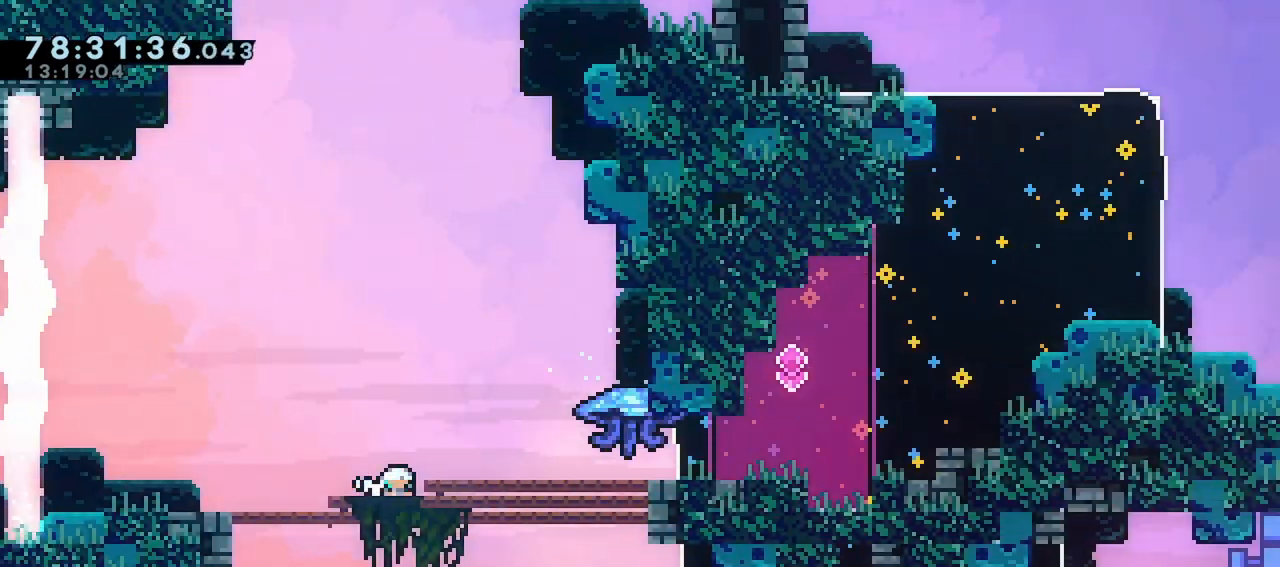
{"keys": ["dash", "grab", "right", "up"], "events": [[233, "down", "up"], [283, "dash", "up"], [383, "dash", "down"], [383, "up", "down"]]}
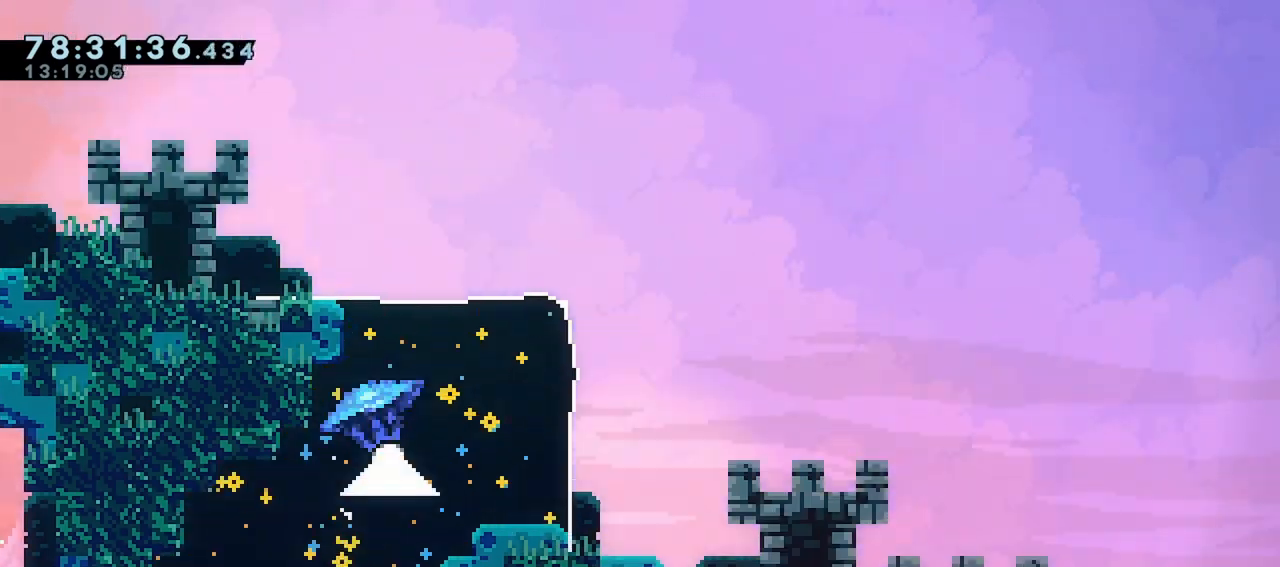
{"keys": ["dash", "grab", "right", "up"], "events": [[17, "dash", "up"], [67, "dash", "down"]]}
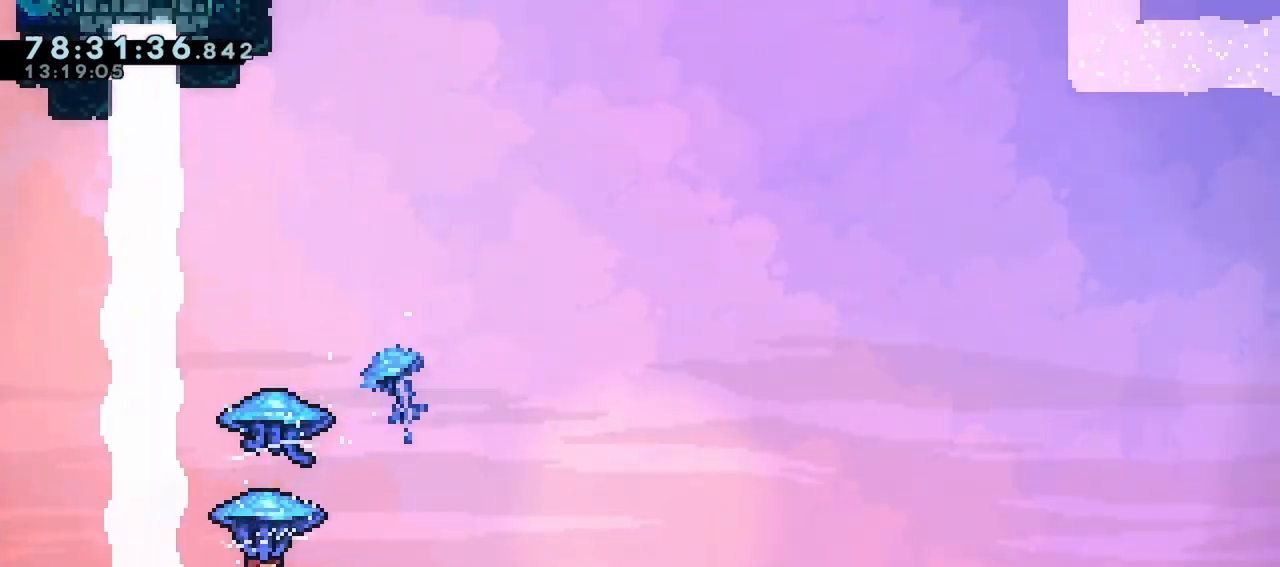
{"keys": ["dash", "grab", "right", "up"], "events": []}
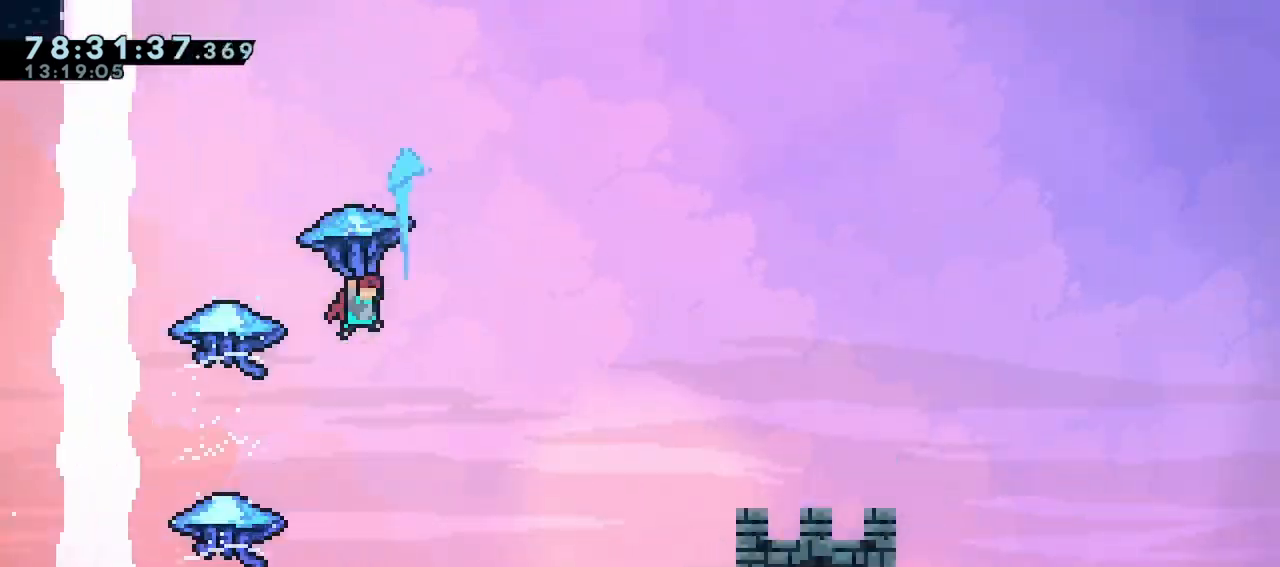
{"keys": ["dash", "down", "grab", "right"], "events": [[200, "up", "up"], [233, "dash", "up"], [283, "dash", "down"], [283, "down", "down"]]}
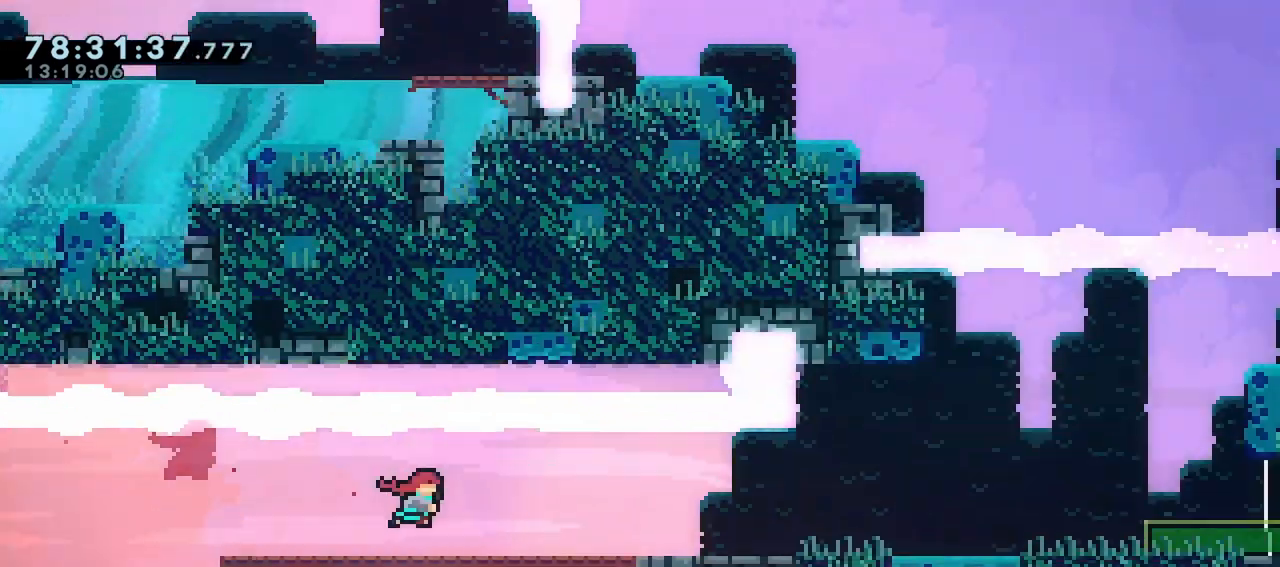
{"keys": ["dash", "grab", "right"], "events": [[17, "dash", "up"], [117, "dash", "down"], [350, "dash", "up"], [350, "down", "up"], [400, "dash", "down"]]}
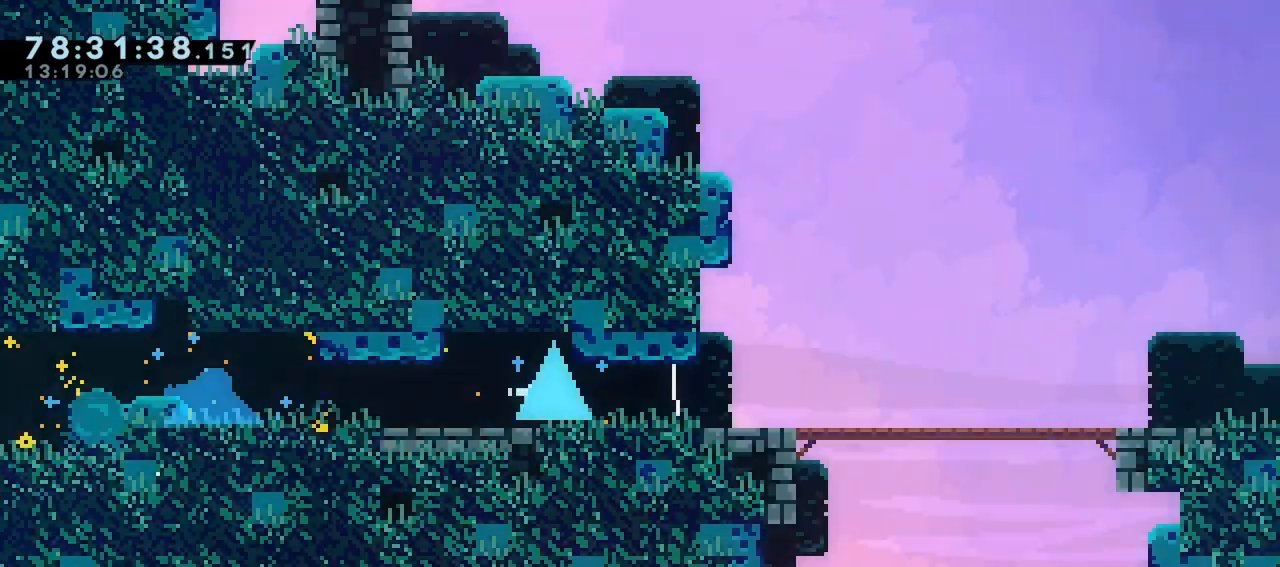
{"keys": ["dash", "grab", "right"], "events": [[133, "dash", "up"], [183, "dash", "down"], [183, "down", "down"], [367, "dash", "up"], [417, "down", "up"], [500, "dash", "down"]]}
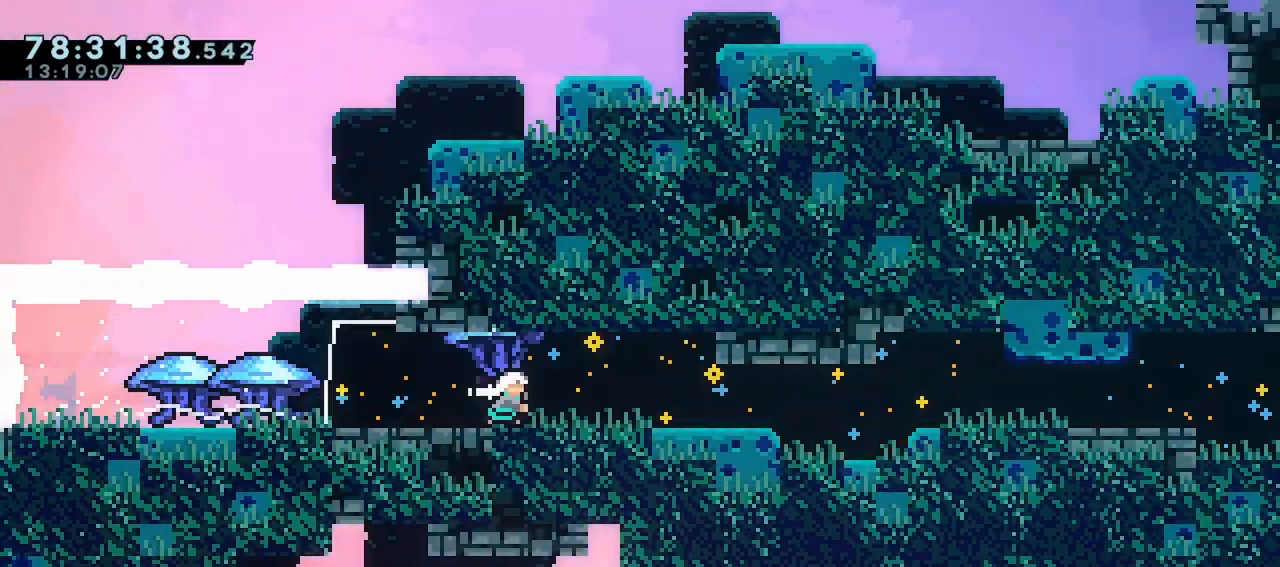
{"keys": ["dash", "grab", "jump", "right"], "events": [[100, "dash", "up"], [150, "dash", "down"], [283, "dash", "up"], [333, "dash", "down"], [467, "jump", "down"]]}
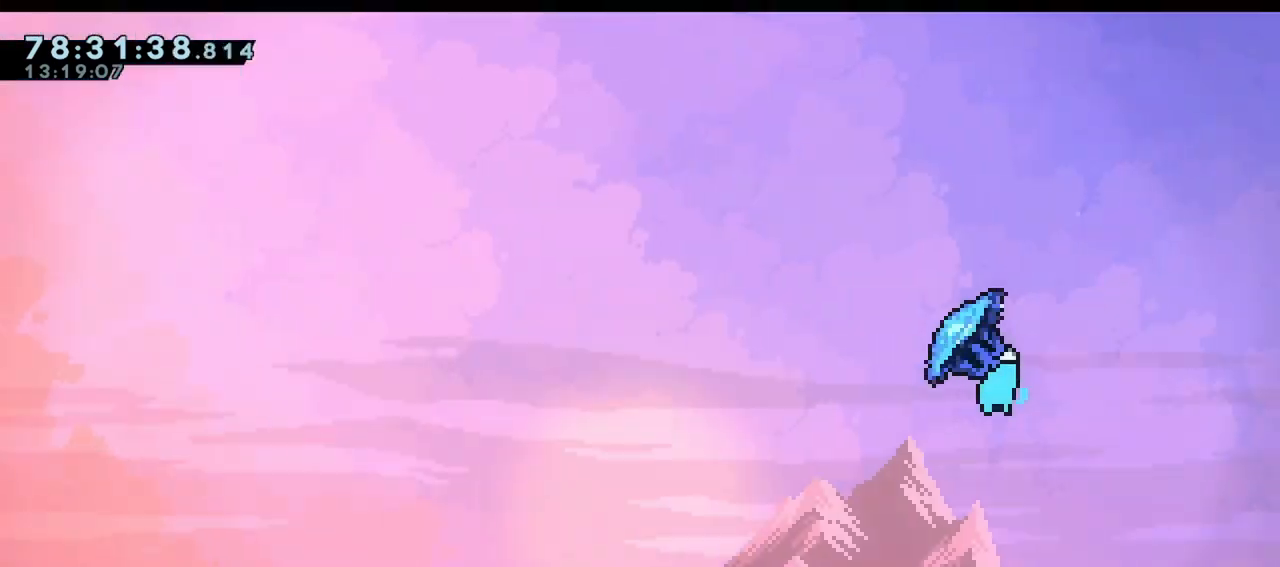
{"keys": ["grab", "jump", "right", "up"], "events": [[17, "up", "down"], [117, "dash", "up"], [117, "up", "up"], [300, "up", "down"]]}
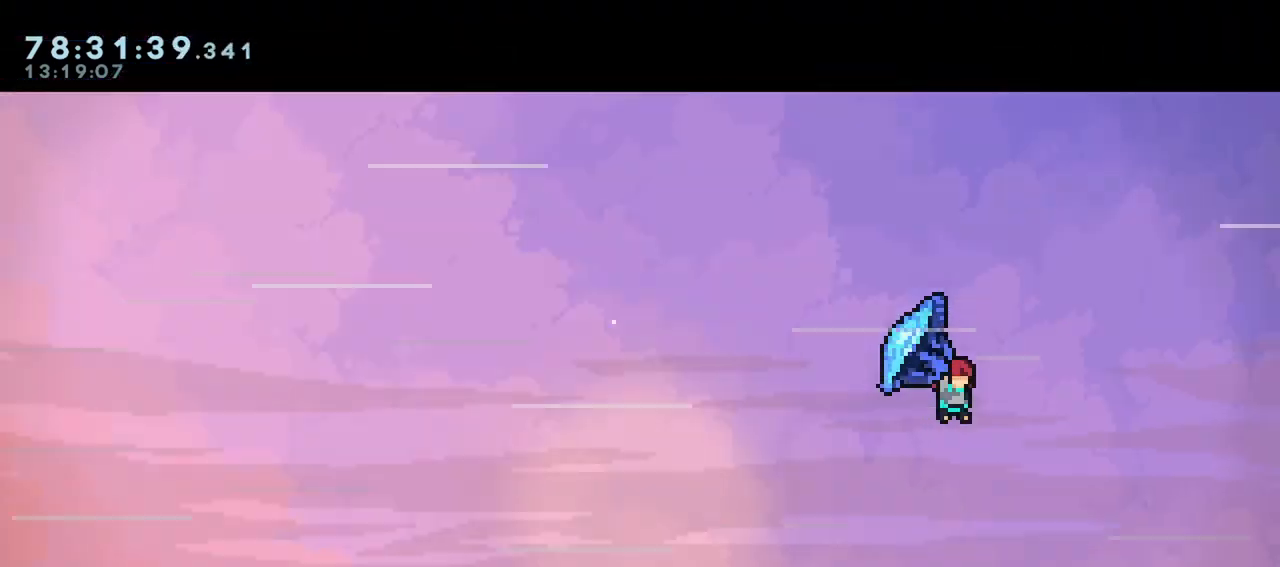
{"keys": ["grab", "jump", "right", "up"], "events": []}
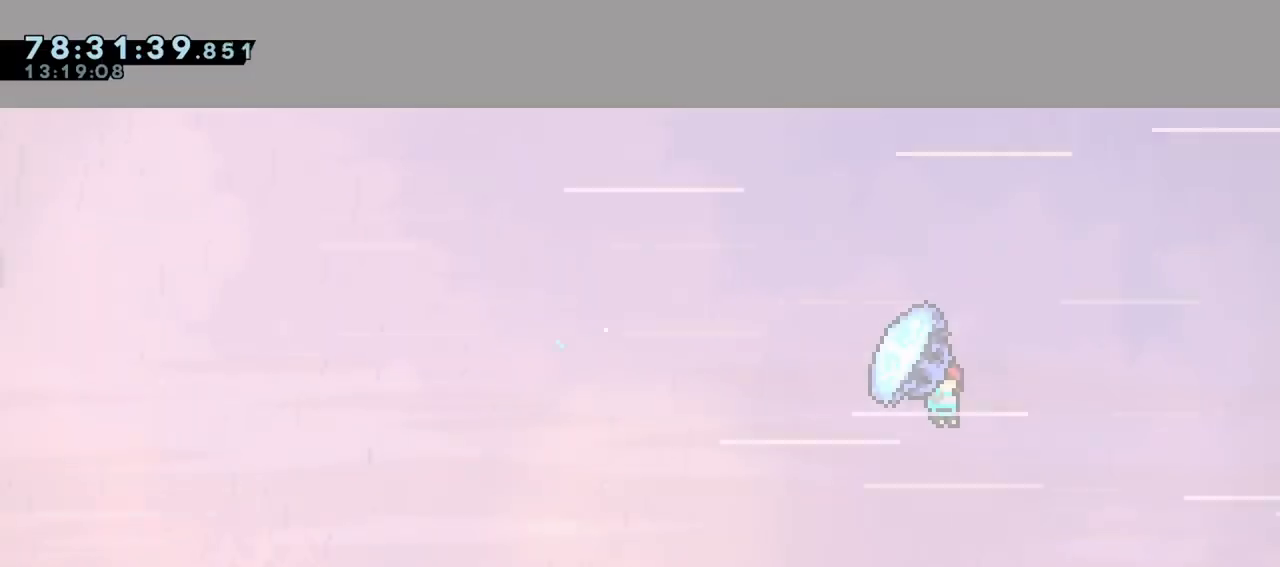
{"keys": ["grab", "jump", "right", "up"], "events": []}
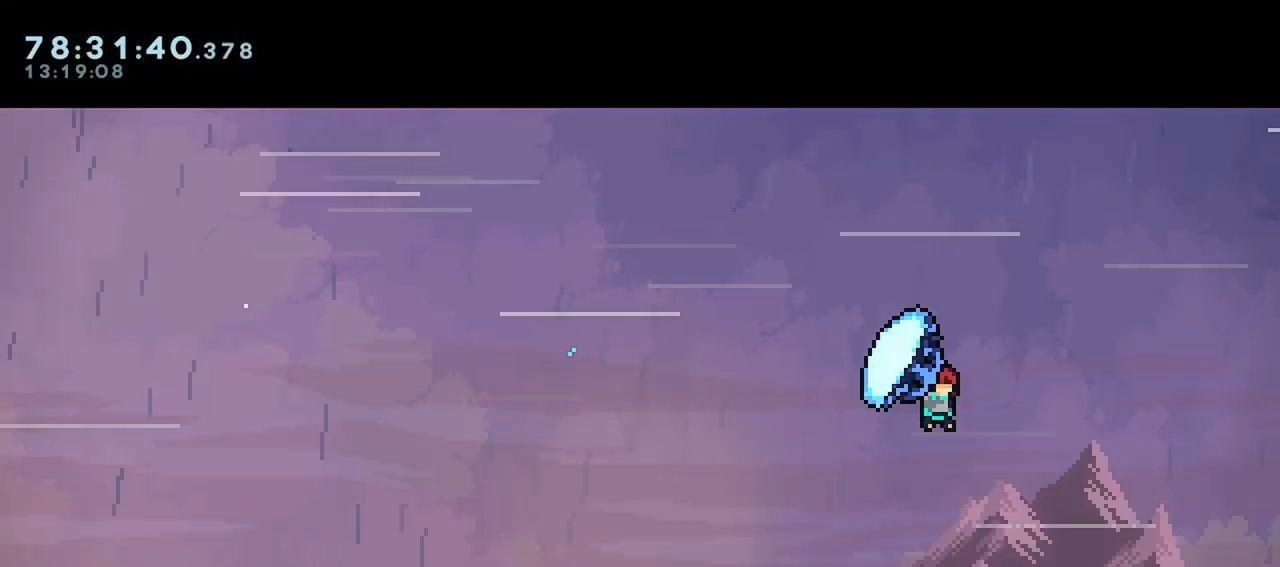
{"keys": ["grab", "jump", "right", "up"], "events": []}
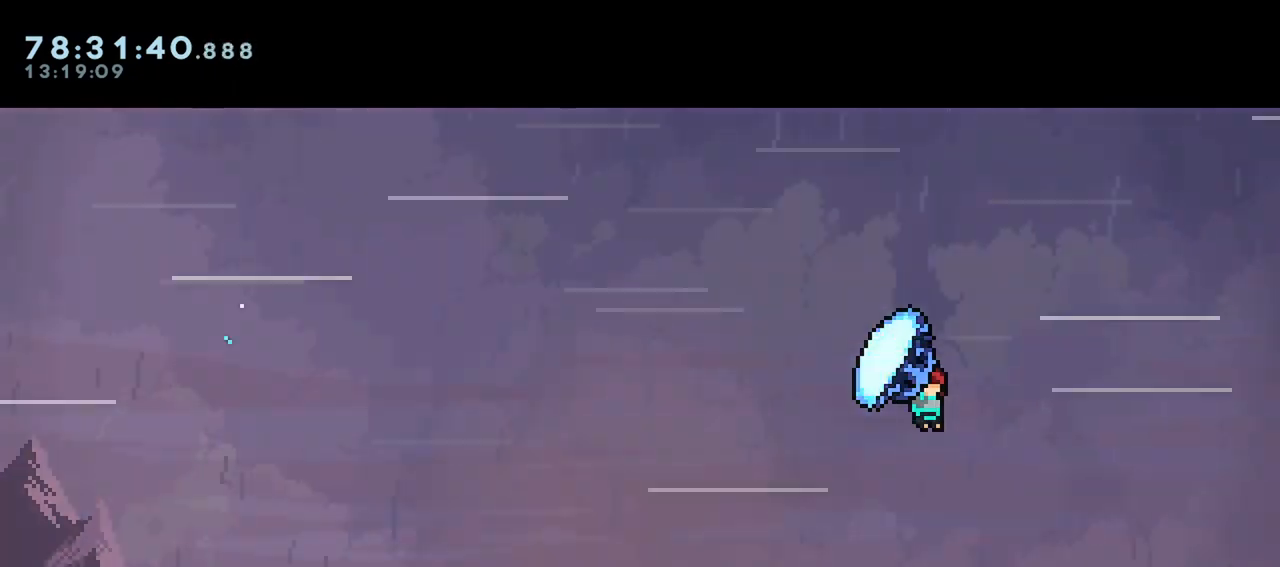
{"keys": ["grab", "jump", "right", "up"], "events": []}
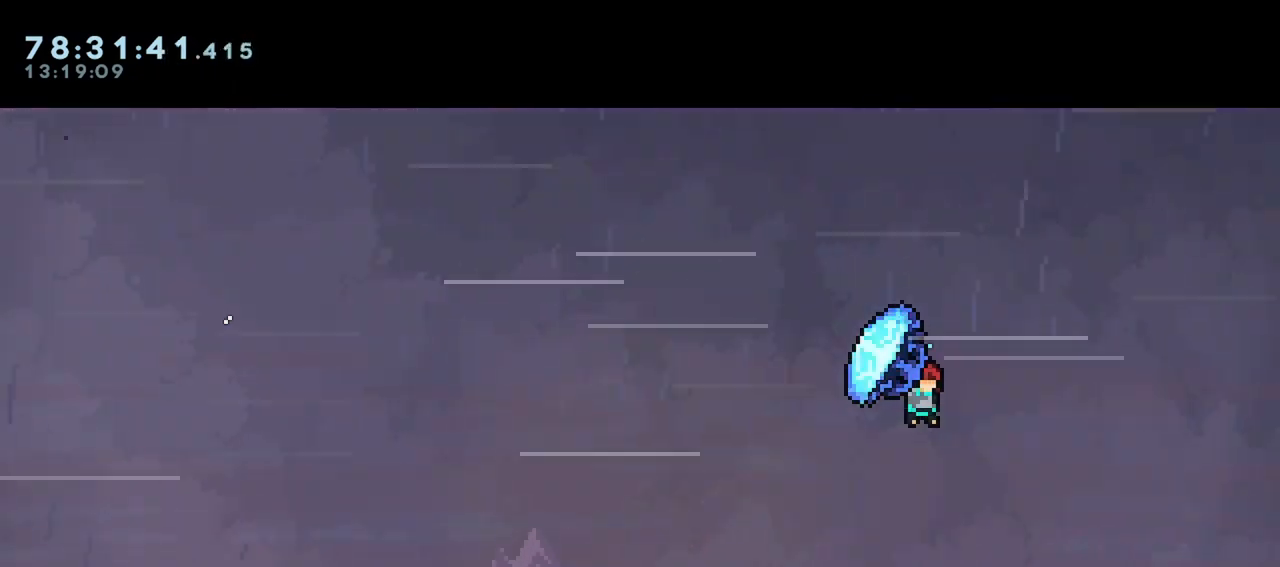
{"keys": ["grab", "jump", "right", "up"], "events": []}
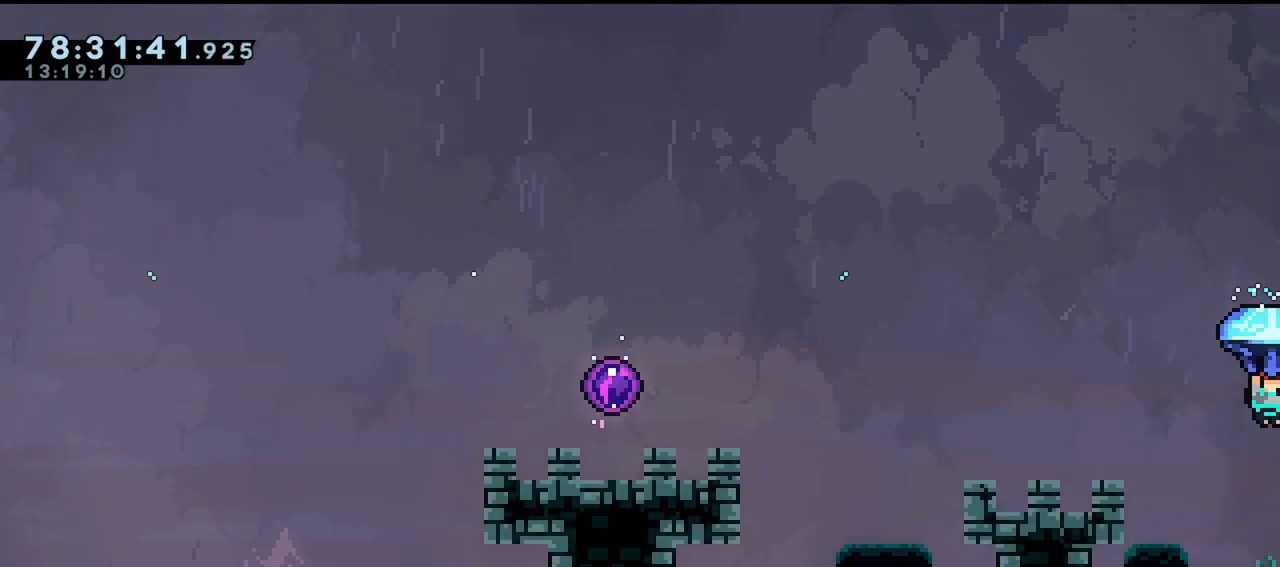
{"keys": ["grab"], "events": [[117, "up", "up"], [167, "right", "up"], [217, "jump", "up"], [300, "left", "down"], [450, "left", "up"]]}
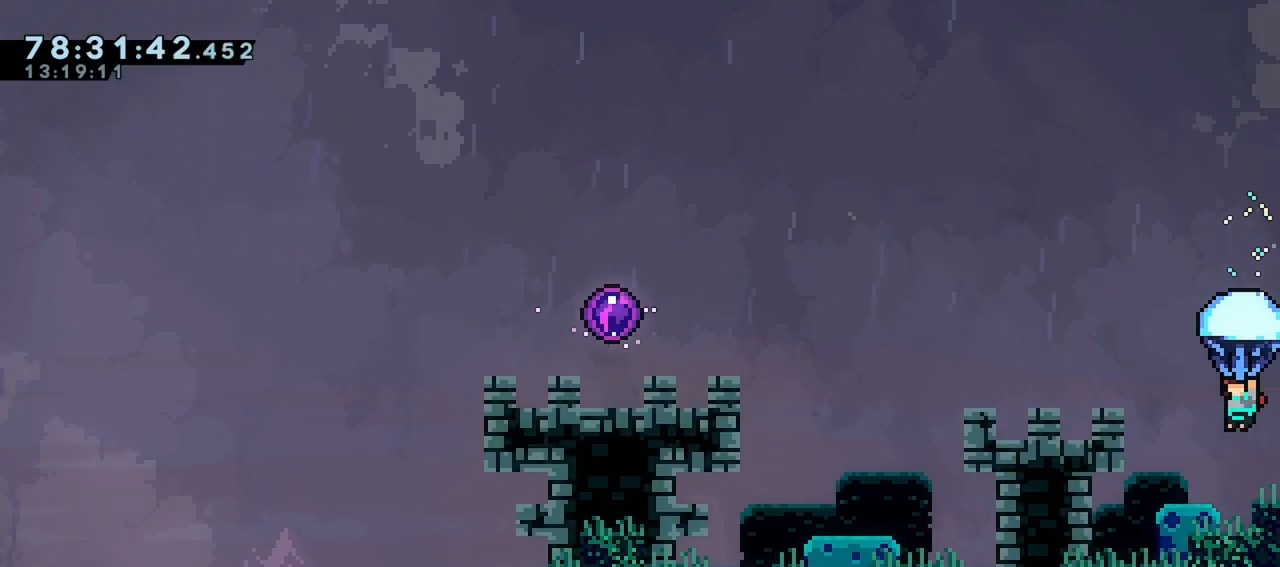
{"keys": ["grab"], "events": [[217, "left", "down"], [367, "left", "up"]]}
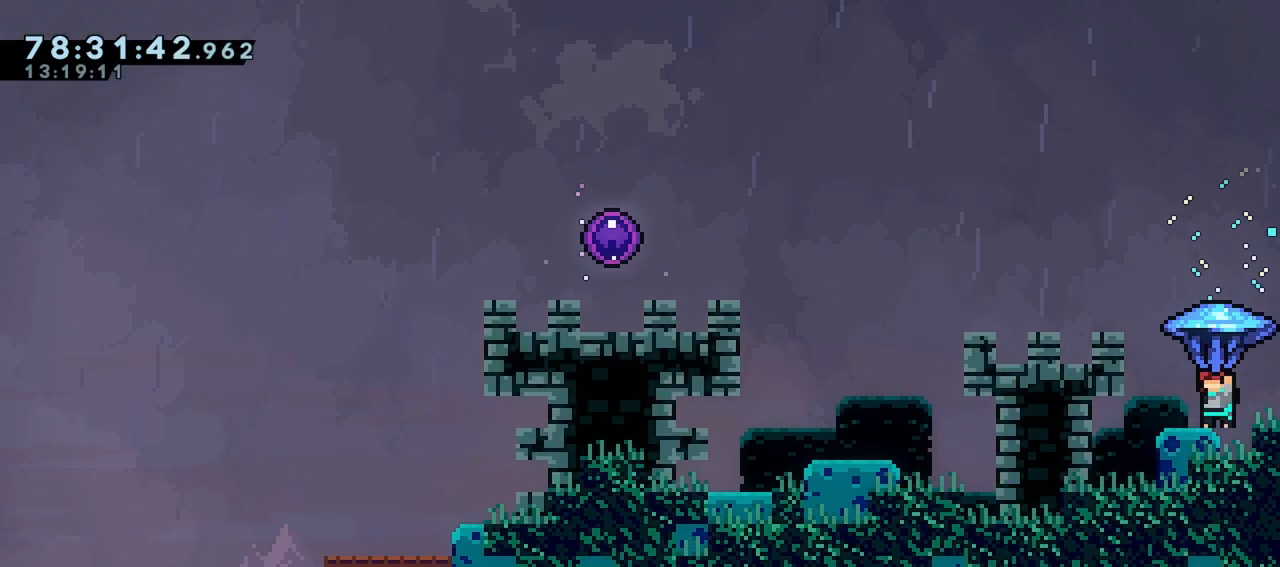
{"keys": ["grab", "jump", "left"], "events": [[50, "jump", "down"], [200, "left", "down"]]}
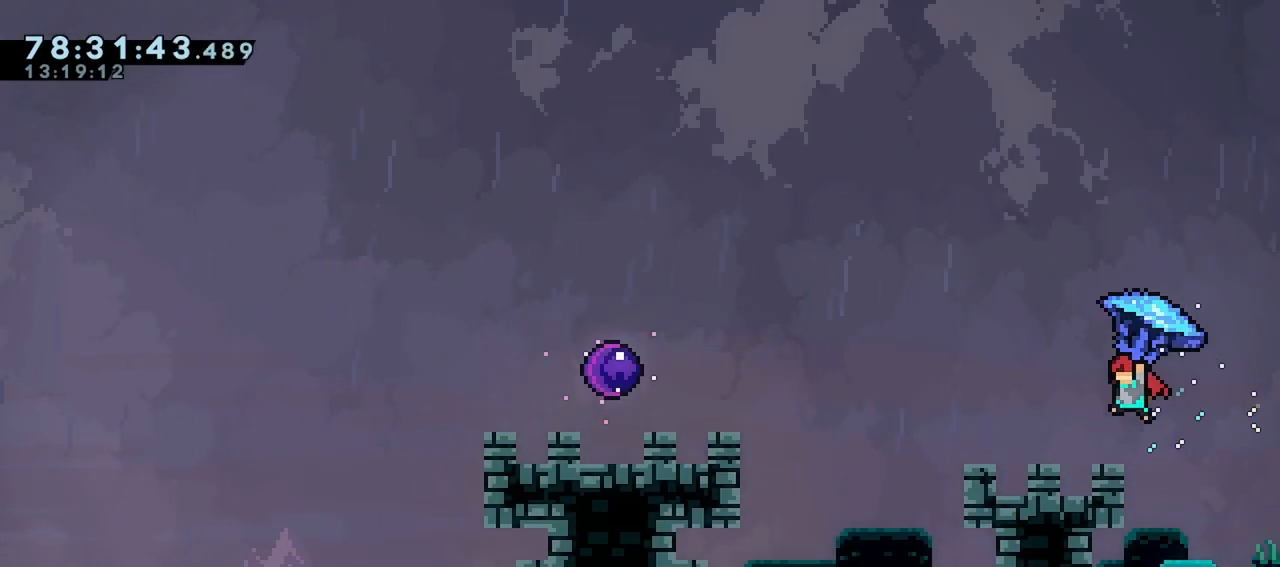
{"keys": ["jump", "left"], "events": [[167, "jump", "up"], [250, "grab", "up"], [300, "jump", "down"]]}
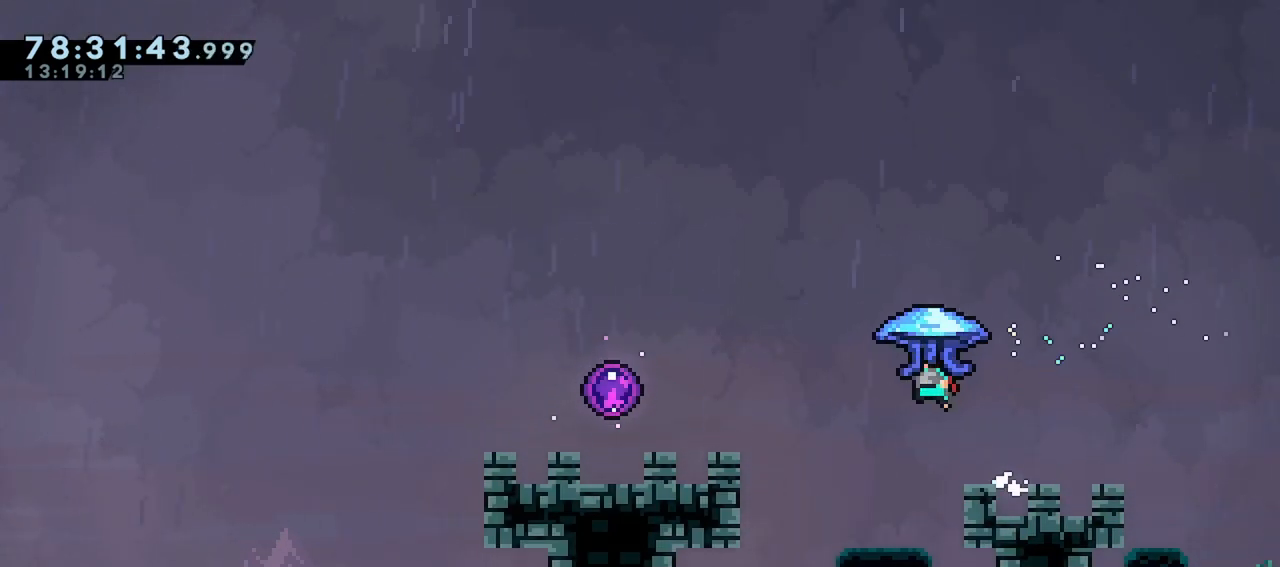
{"keys": ["dash", "left"], "events": [[33, "jump", "up"], [267, "dash", "down"]]}
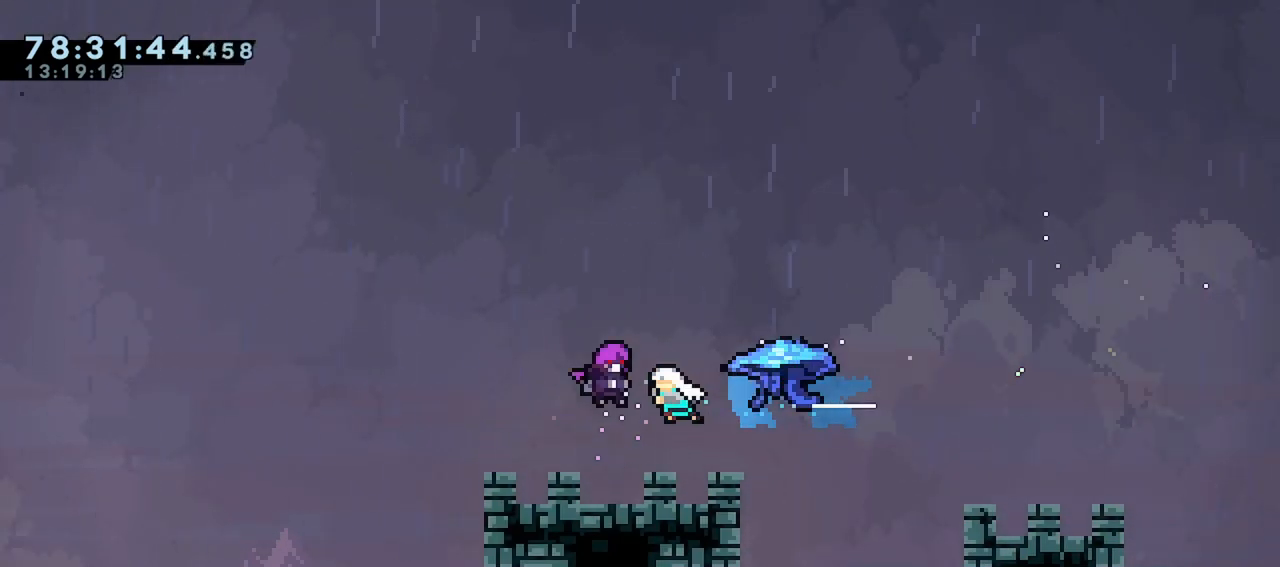
{"keys": [], "events": [[50, "dash", "up"], [150, "left", "up"]]}